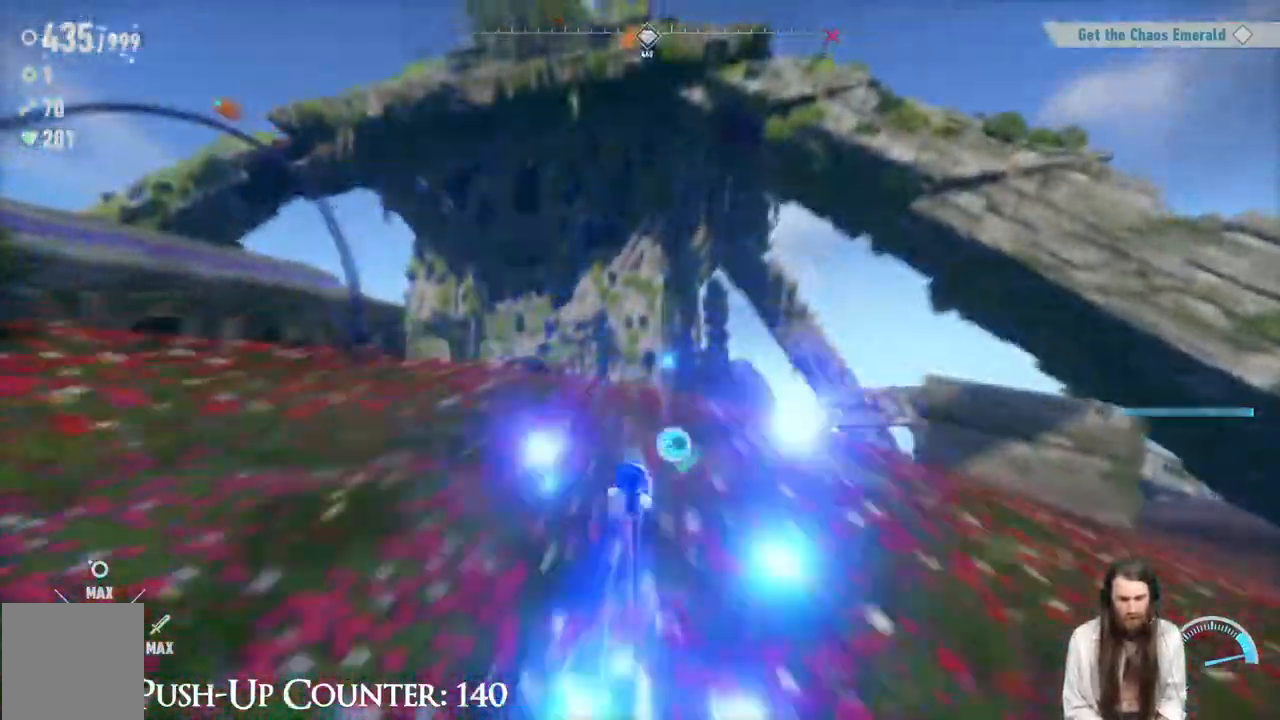
Gameplay with a controller (Xbox layout); each line is a JSON object with the inputs held at the frame after it. "events" lists button and stick changes between this image and that frame as [ms after this image, input, new state], when the widget could be followed in between. Not read: L3 R3.
{"buttons": ["R2"], "left_stick": "up", "right_stick": "center", "events": [[217, "right_stick", "down"], [350, "right_stick", "center"]]}
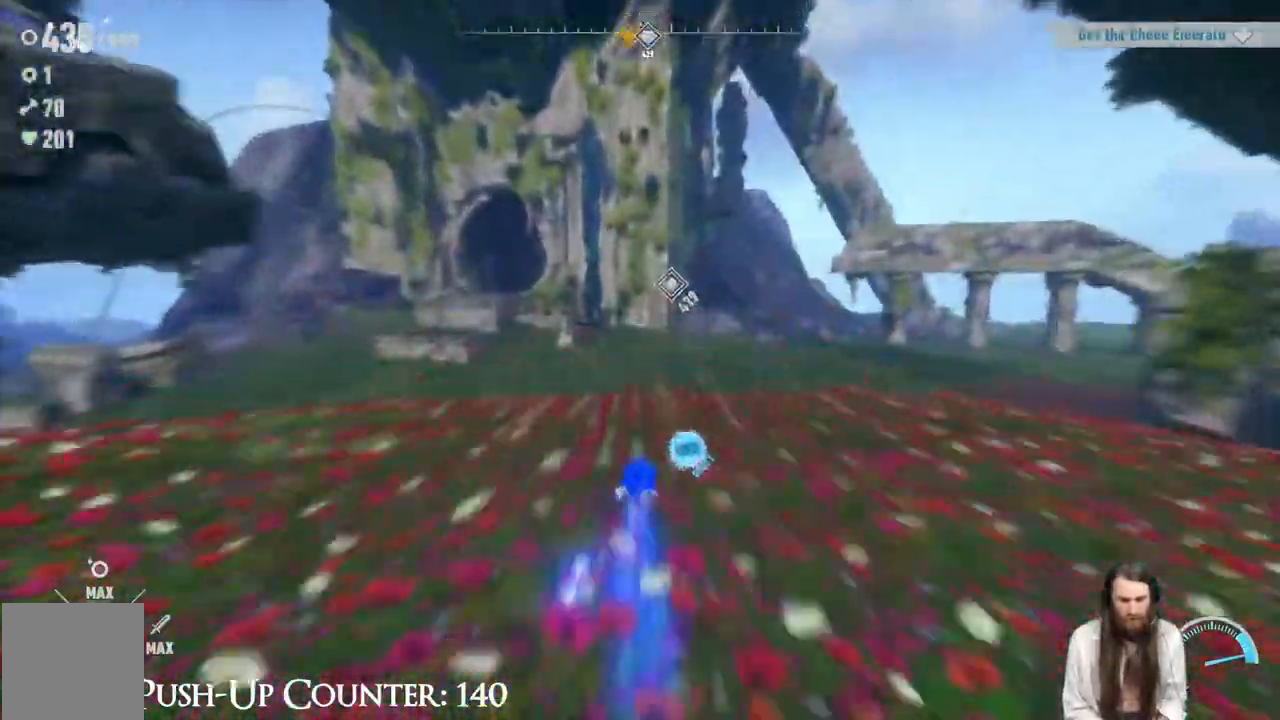
{"buttons": ["R2"], "left_stick": "up", "right_stick": "center", "events": []}
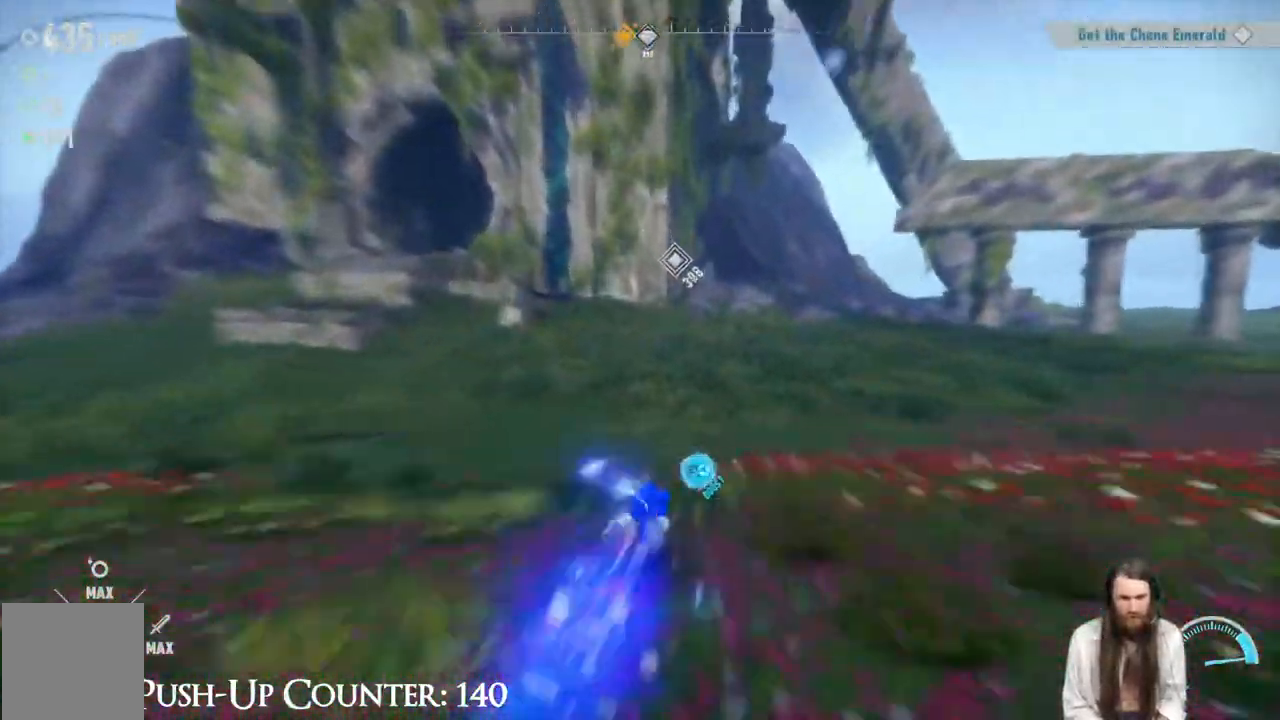
{"buttons": ["R2"], "left_stick": "up", "right_stick": "center", "events": []}
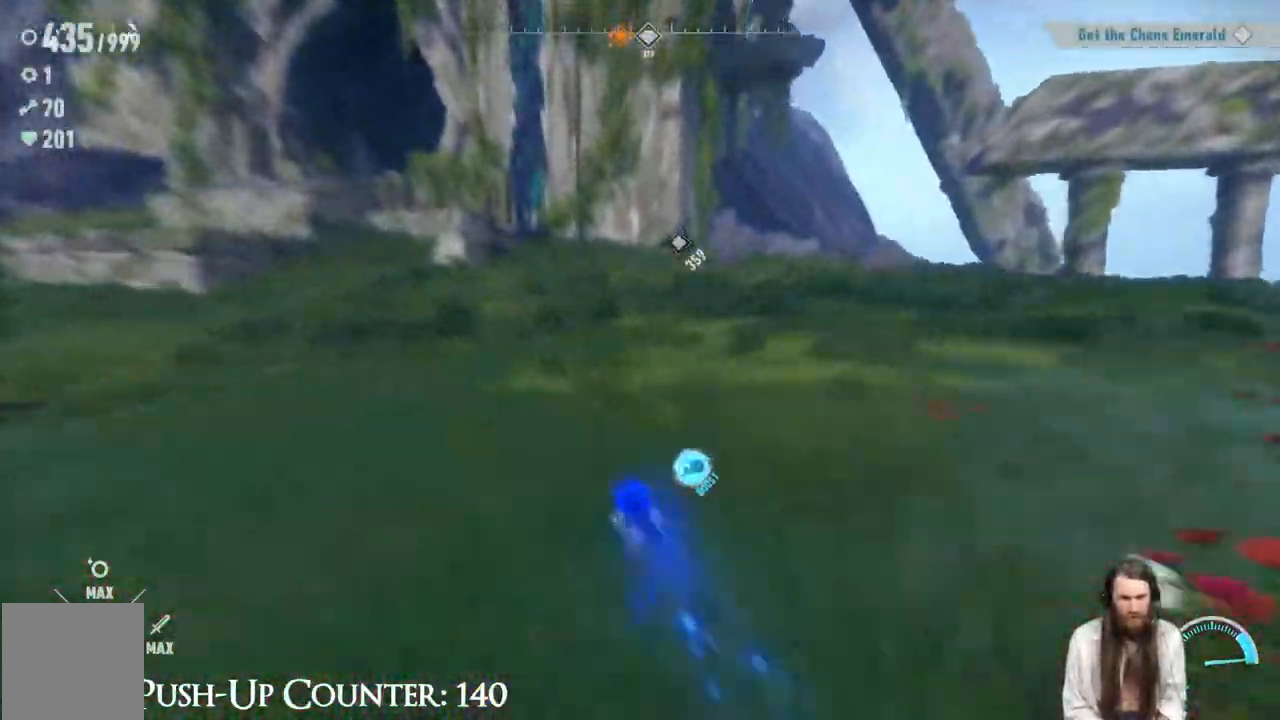
{"buttons": ["R2"], "left_stick": "up-right", "right_stick": "center", "events": [[367, "left_stick", "up-right"]]}
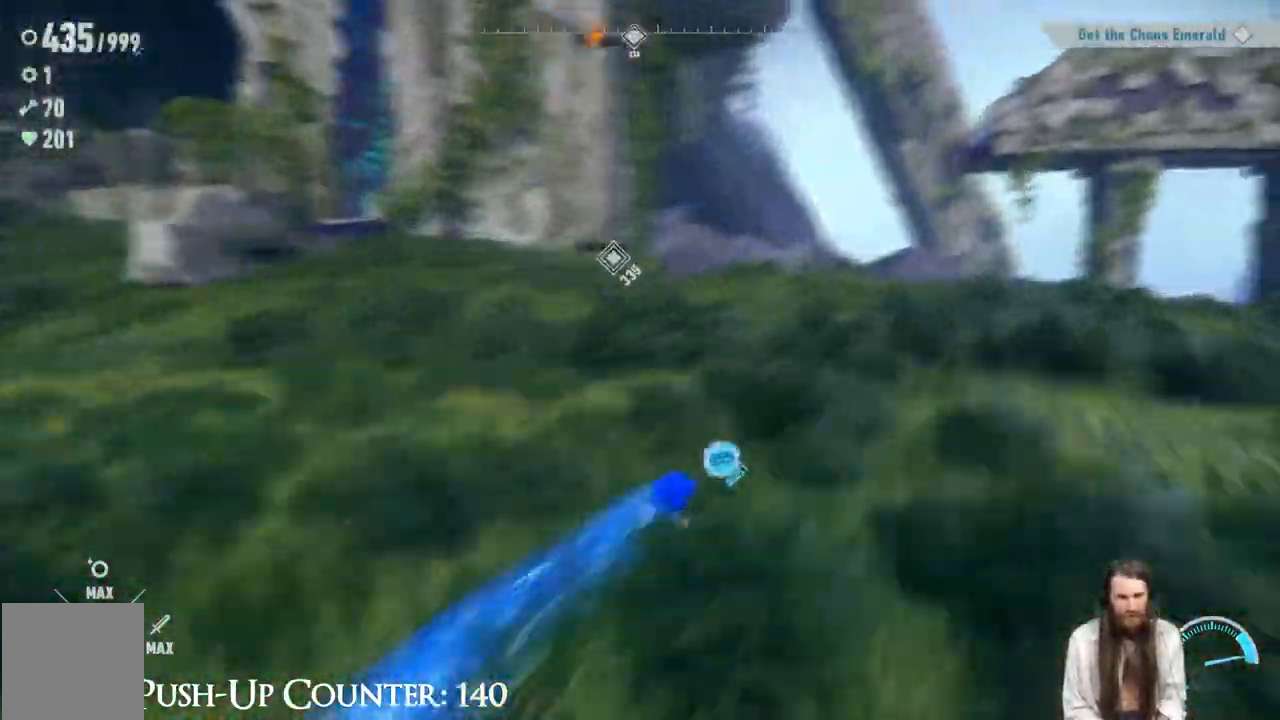
{"buttons": [], "left_stick": "up-right", "right_stick": "center", "events": [[183, "R2", "up"], [317, "right_stick", "left"], [433, "right_stick", "center"]]}
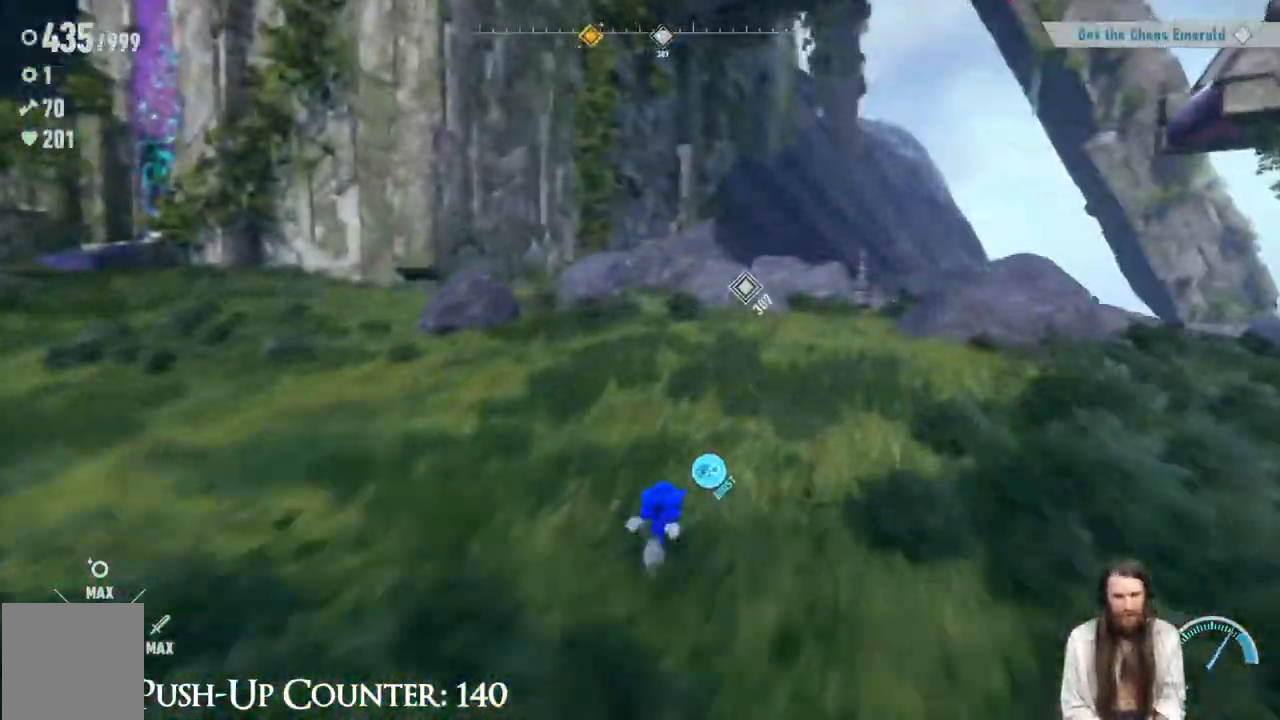
{"buttons": ["A"], "left_stick": "up-right", "right_stick": "center", "events": [[300, "A", "down"]]}
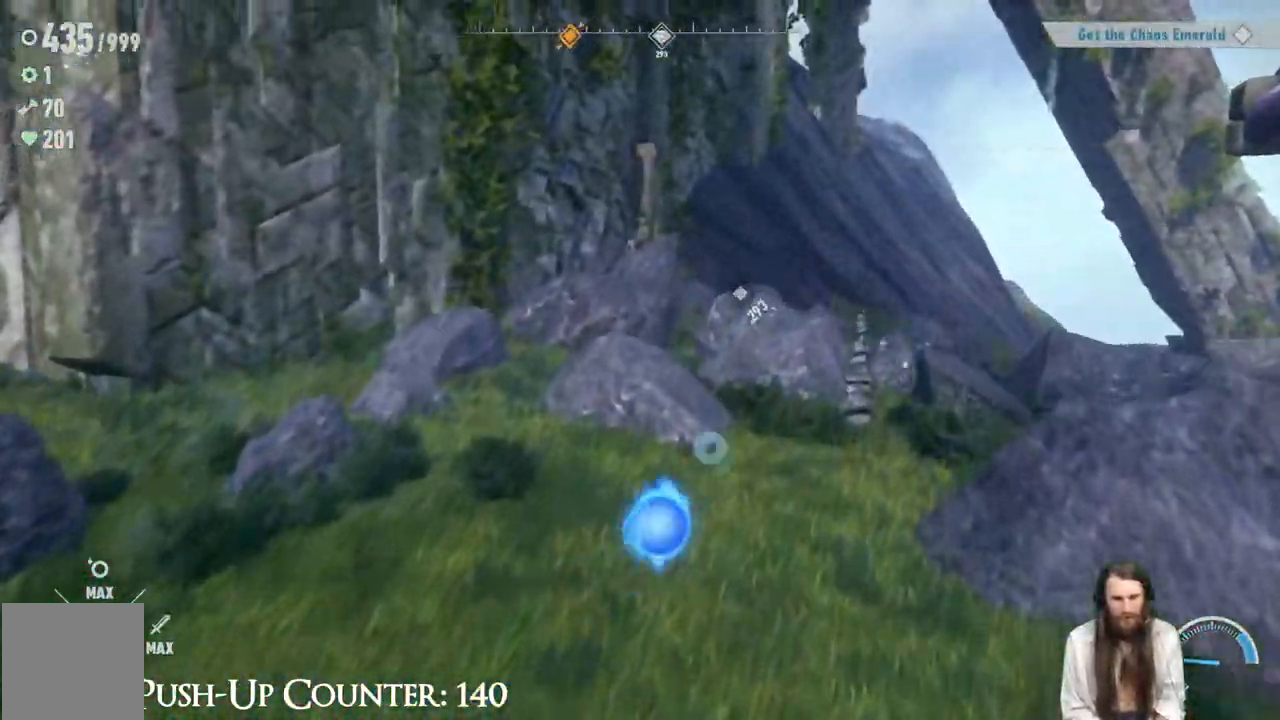
{"buttons": [], "left_stick": "down-left", "right_stick": "center", "events": [[100, "A", "up"], [100, "left_stick", "up"], [200, "left_stick", "up-left"], [400, "left_stick", "down-left"]]}
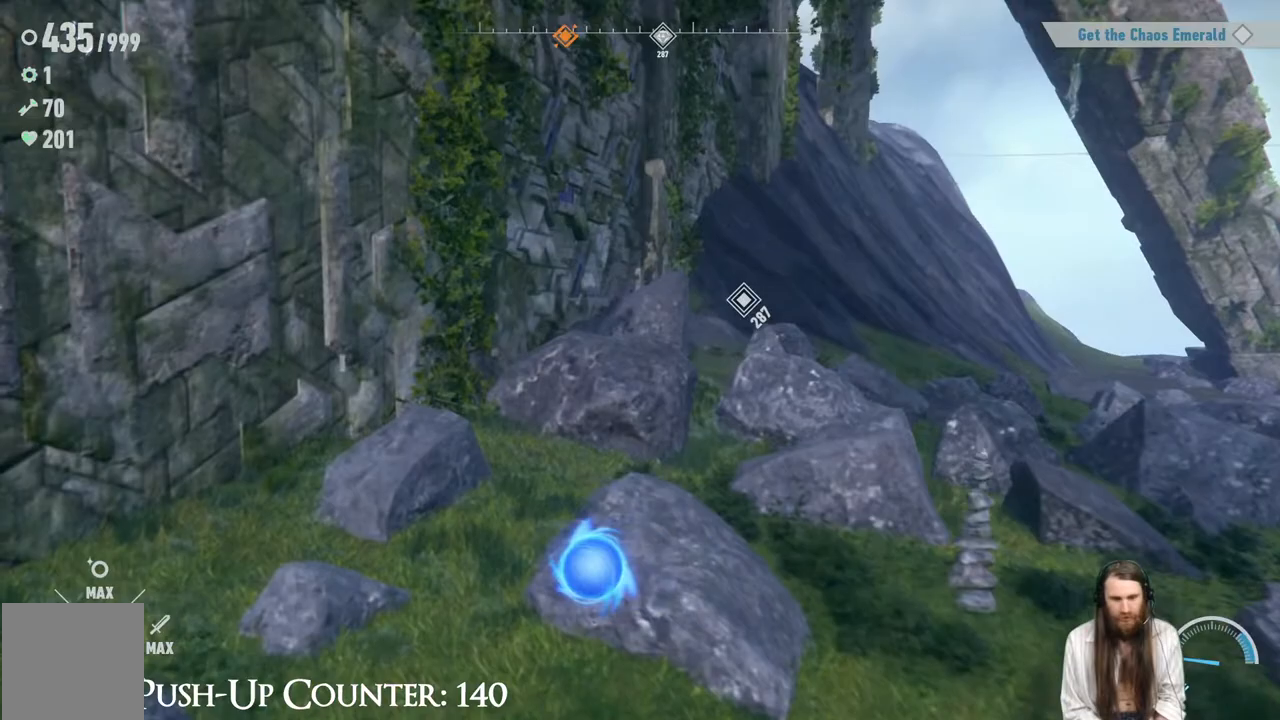
{"buttons": [], "left_stick": "up-left", "right_stick": "center", "events": [[100, "right_stick", "left"], [117, "R2", "down"], [267, "left_stick", "left"], [333, "right_stick", "center"], [367, "left_stick", "up-left"], [400, "R2", "up"]]}
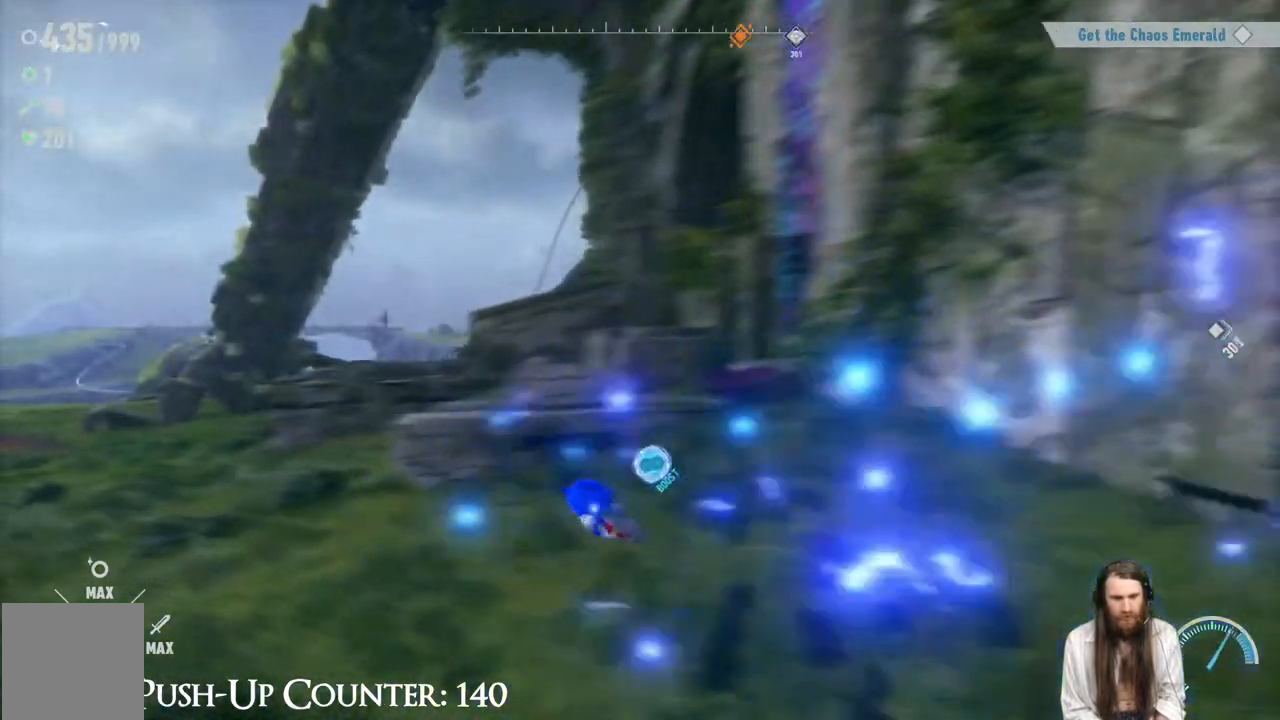
{"buttons": [], "left_stick": "up-left", "right_stick": "right", "events": [[433, "right_stick", "right"]]}
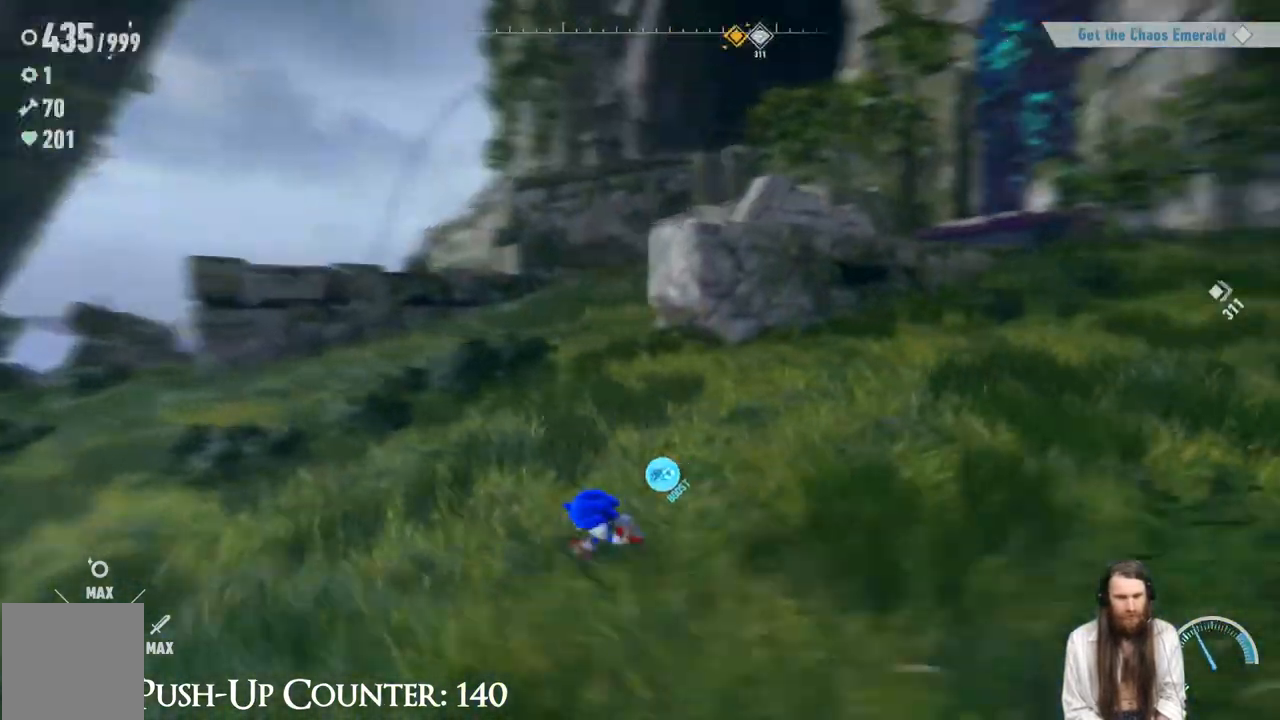
{"buttons": ["A"], "left_stick": "up-left", "right_stick": "center", "events": [[67, "right_stick", "center"], [467, "A", "down"]]}
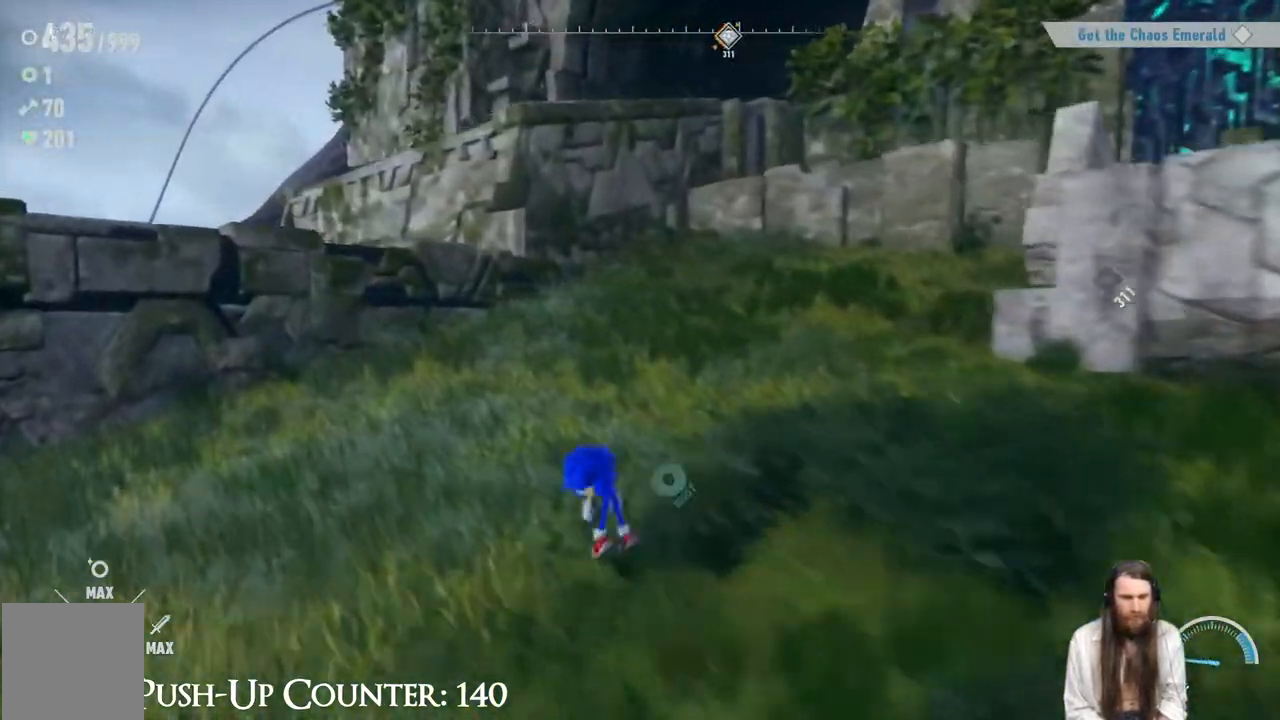
{"buttons": ["A"], "left_stick": "up-left", "right_stick": "center", "events": [[317, "A", "up"], [467, "A", "down"]]}
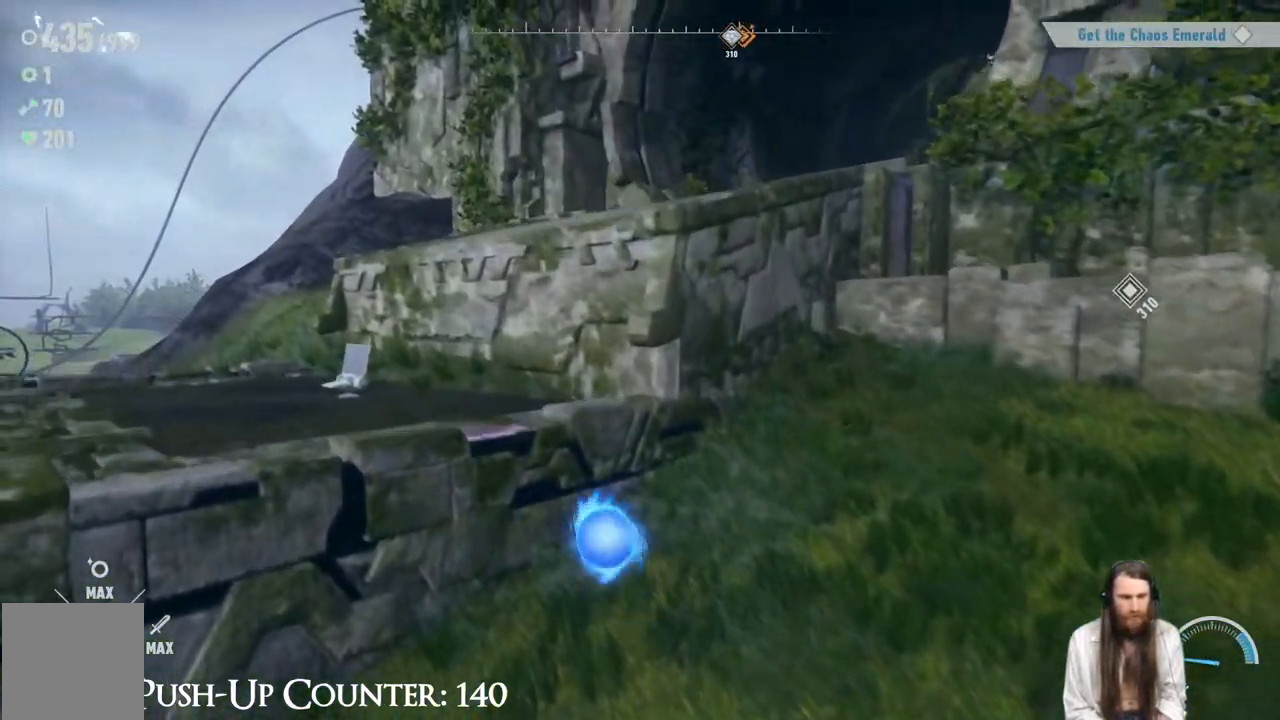
{"buttons": [], "left_stick": "up-left", "right_stick": "center", "events": [[183, "A", "up"]]}
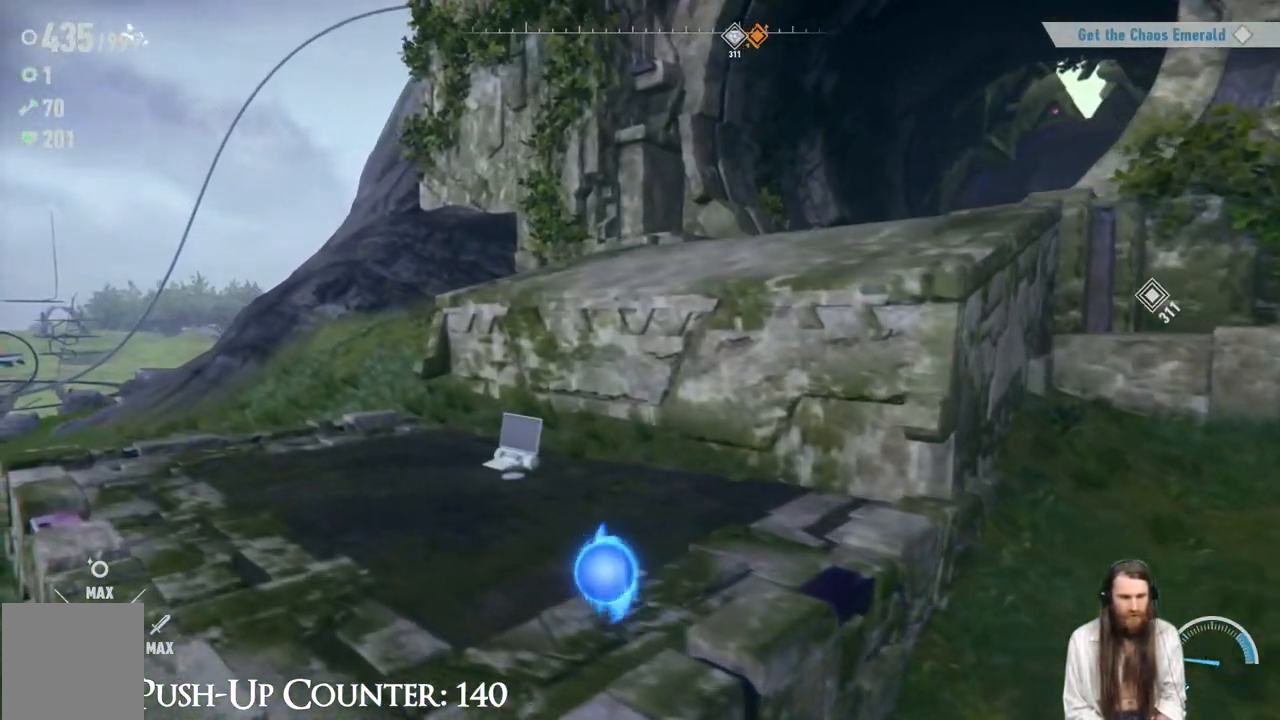
{"buttons": ["A"], "left_stick": "up", "right_stick": "center", "events": [[17, "left_stick", "up"], [350, "A", "down"]]}
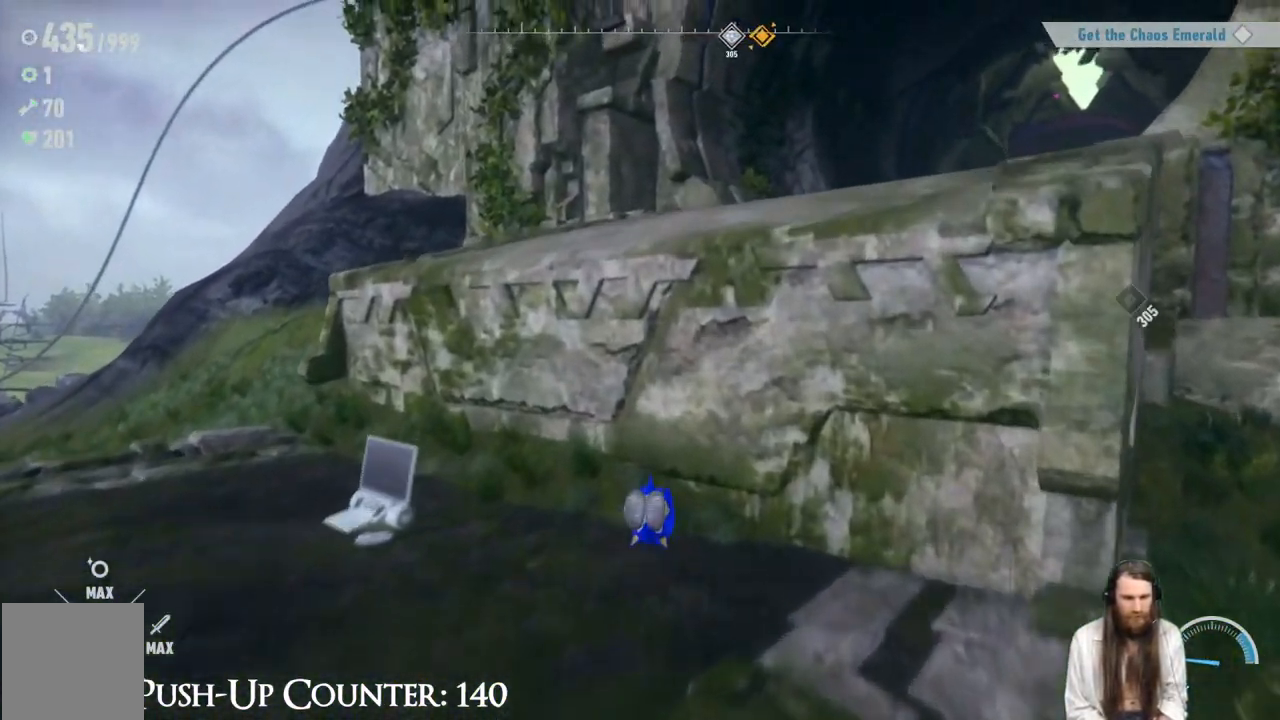
{"buttons": ["A"], "left_stick": "up-right", "right_stick": "center", "events": [[167, "A", "up"], [283, "A", "down"], [383, "left_stick", "up-right"]]}
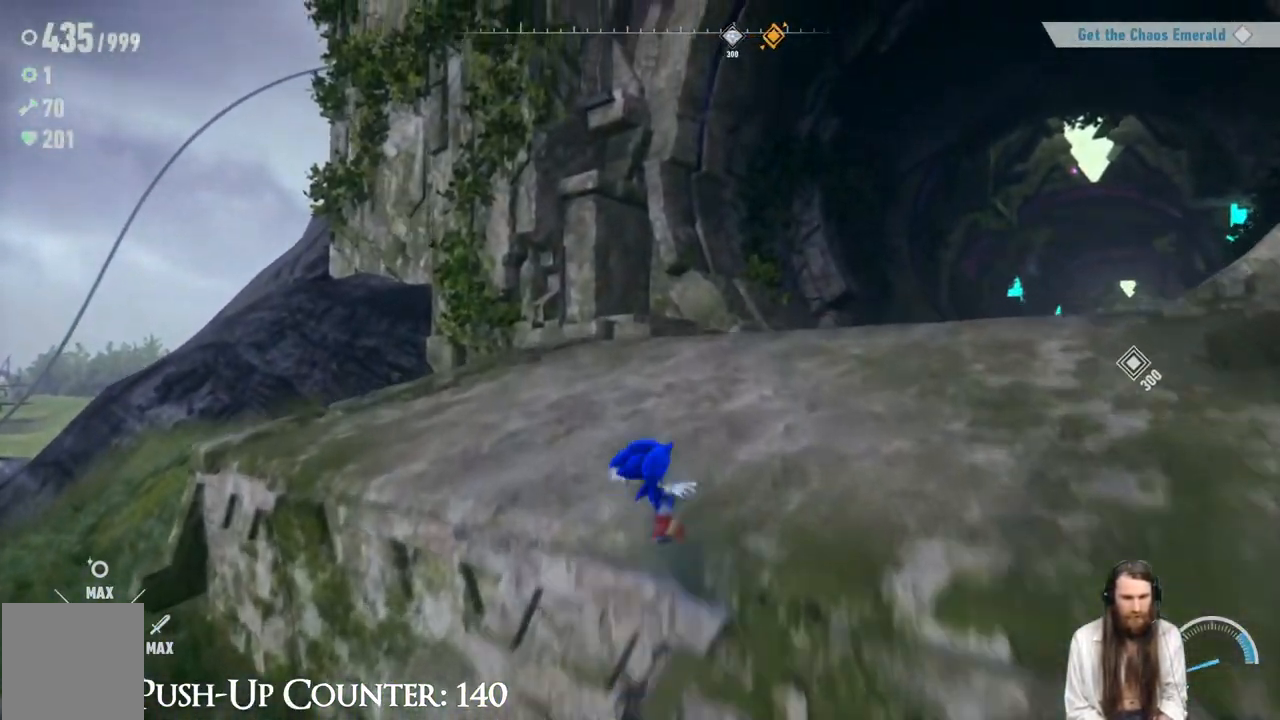
{"buttons": [], "left_stick": "center", "right_stick": "center", "events": [[233, "A", "up"], [300, "left_stick", "center"]]}
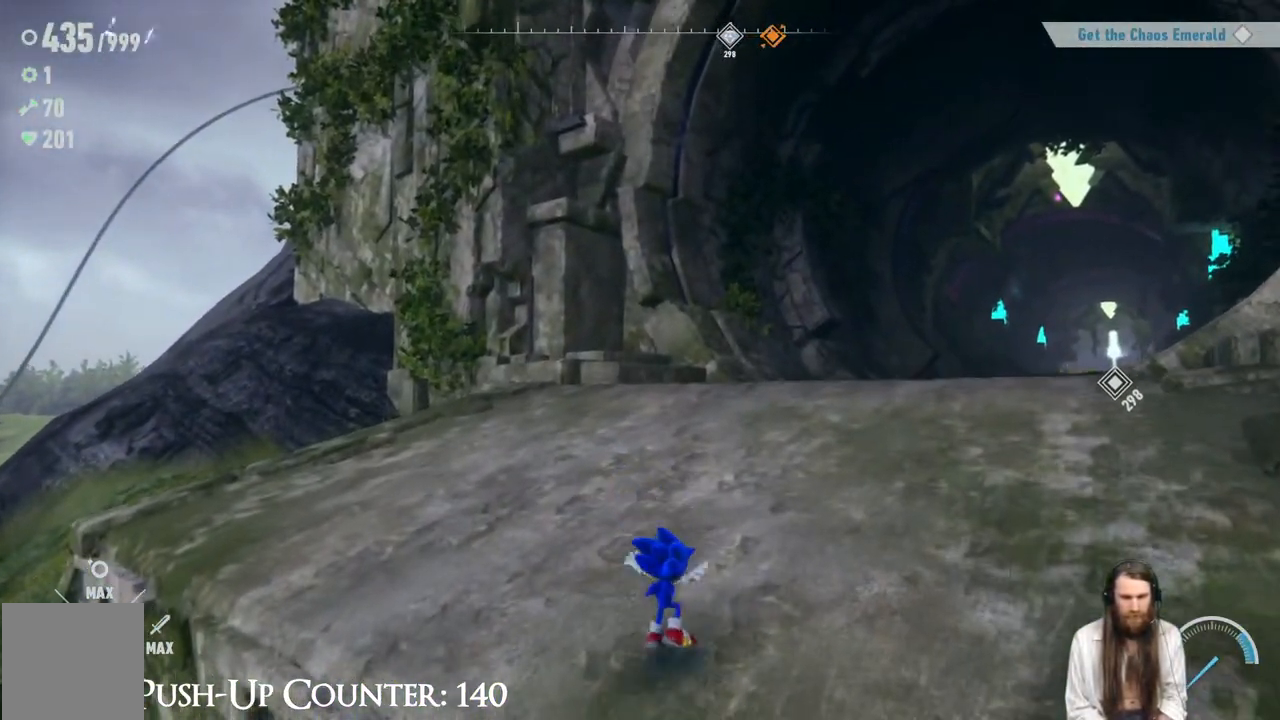
{"buttons": [], "left_stick": "center", "right_stick": "center", "events": []}
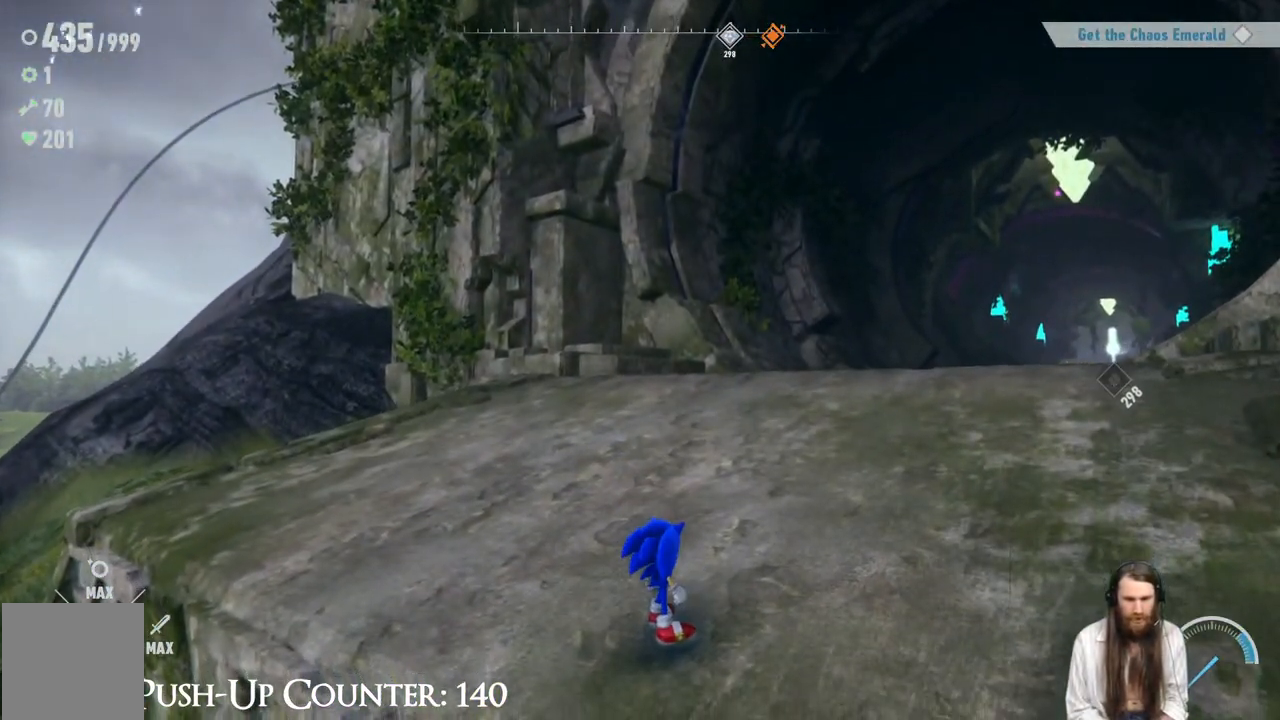
{"buttons": [], "left_stick": "up", "right_stick": "center", "events": [[150, "left_stick", "up"], [183, "right_stick", "down-right"], [317, "right_stick", "center"]]}
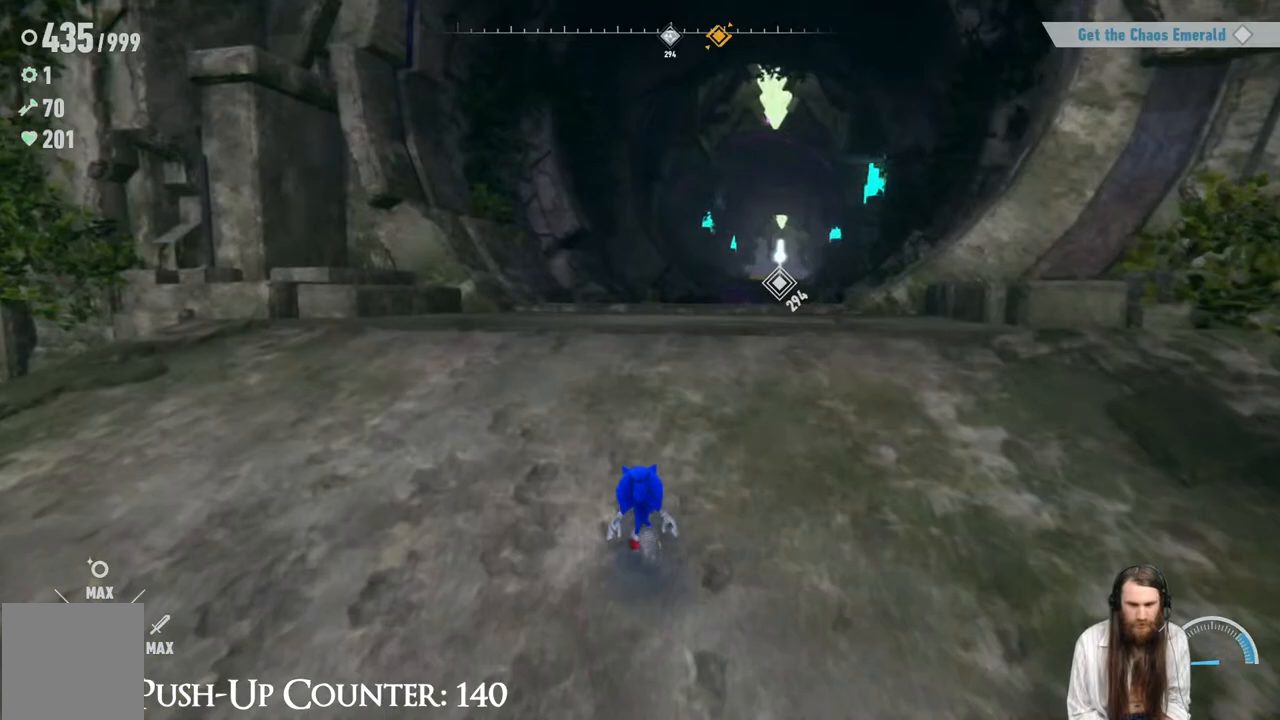
{"buttons": [], "left_stick": "center", "right_stick": "center", "events": [[67, "right_stick", "right"], [183, "right_stick", "center"], [300, "left_stick", "center"]]}
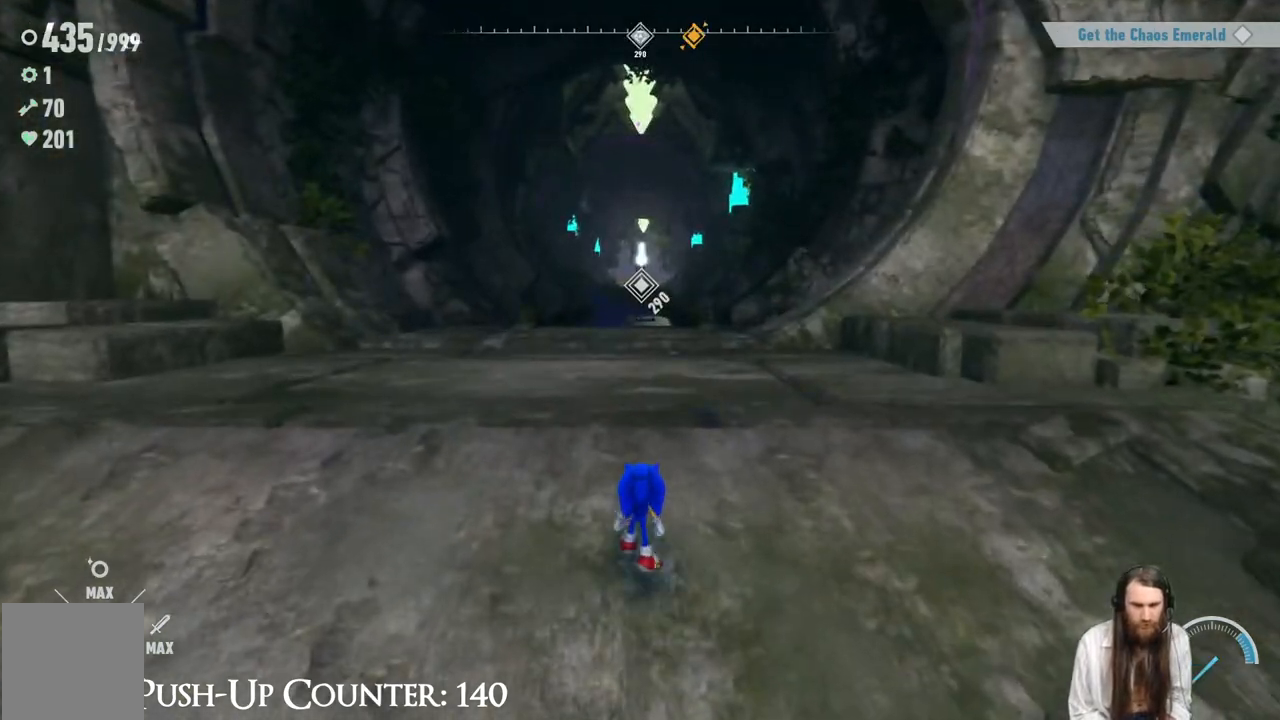
{"buttons": [], "left_stick": "center", "right_stick": "up", "events": [[350, "right_stick", "up"]]}